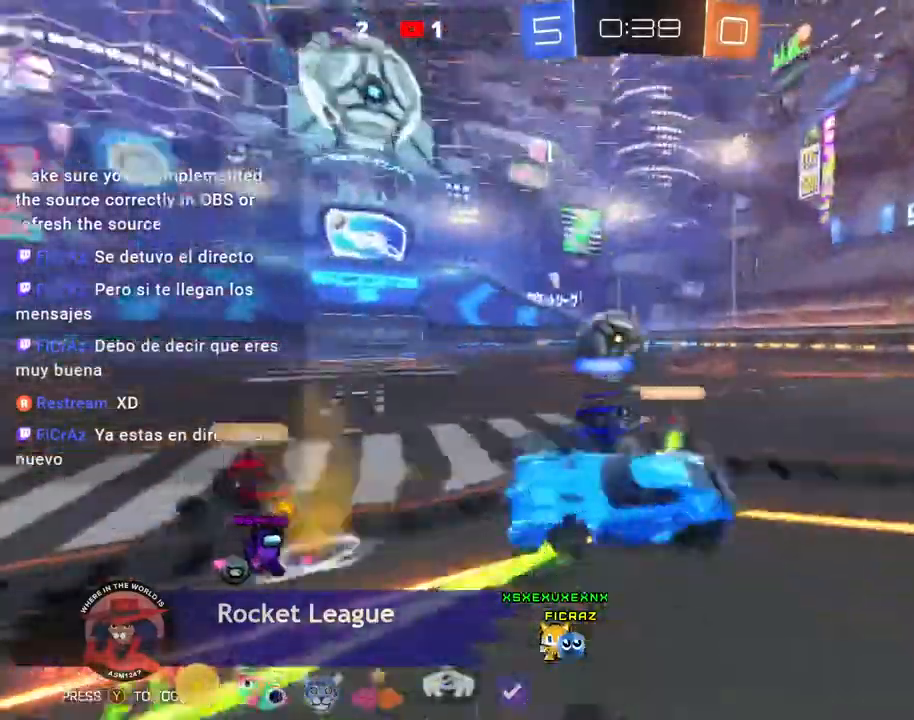
Gameplay with a controller (Xbox layout); each line is a JSON object with the inputs held at the frame after it (dt_ms = milliseconds from this image to that frame). "events" lists button and stick changes between this image and that frame as [ms after this image, input, new state], when the widget could be followed in between. Not read: L3 R3 SELECT START TOUCHPAD other_buttons right_stick.
{"dt_ms": 500, "buttons": [], "left_stick": "center", "events": [[67, "left_stick", "right"], [200, "R2", "down"], [300, "R2", "up"], [467, "left_stick", "center"]]}
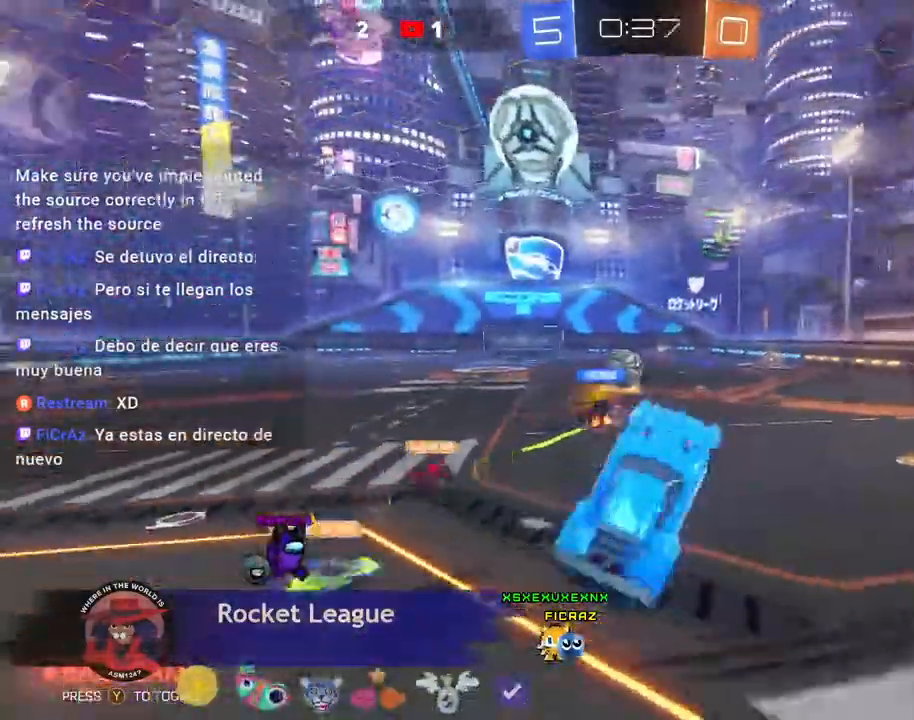
{"dt_ms": 500, "buttons": [], "left_stick": "center", "events": []}
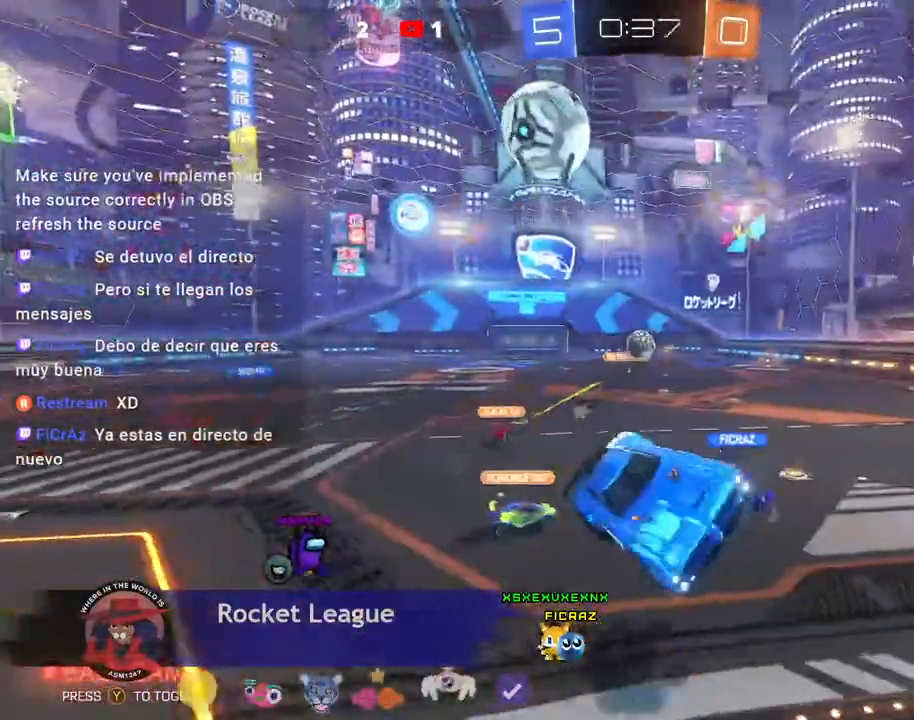
{"dt_ms": 500, "buttons": [], "left_stick": "center", "events": [[333, "L2", "down"], [400, "L2", "up"]]}
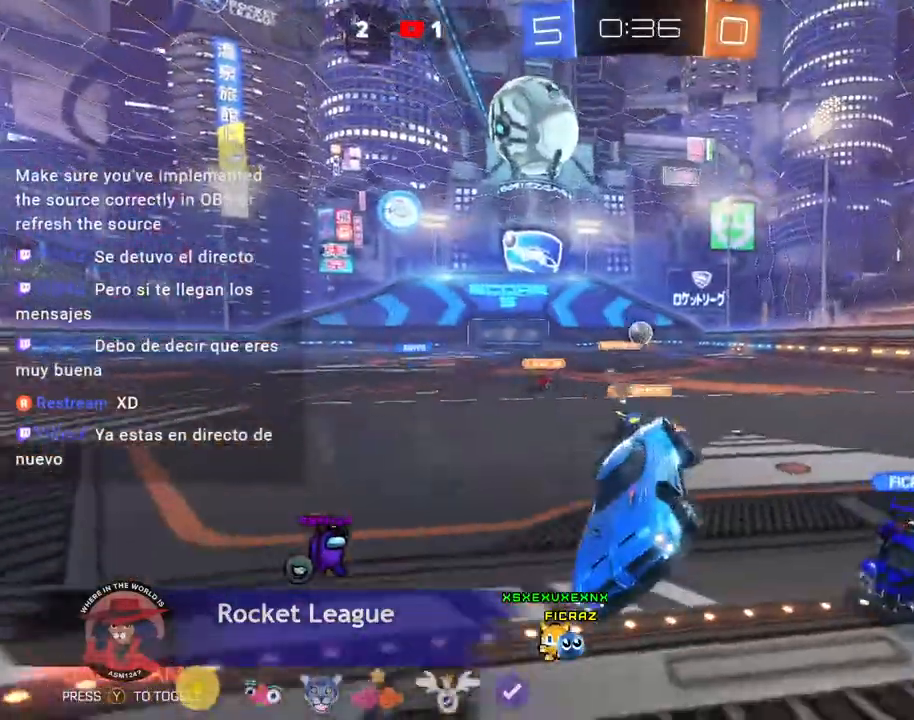
{"dt_ms": 500, "buttons": [], "left_stick": "left", "events": [[100, "DPAD_DOWN", "down"], [200, "DPAD_DOWN", "up"], [333, "left_stick", "left"]]}
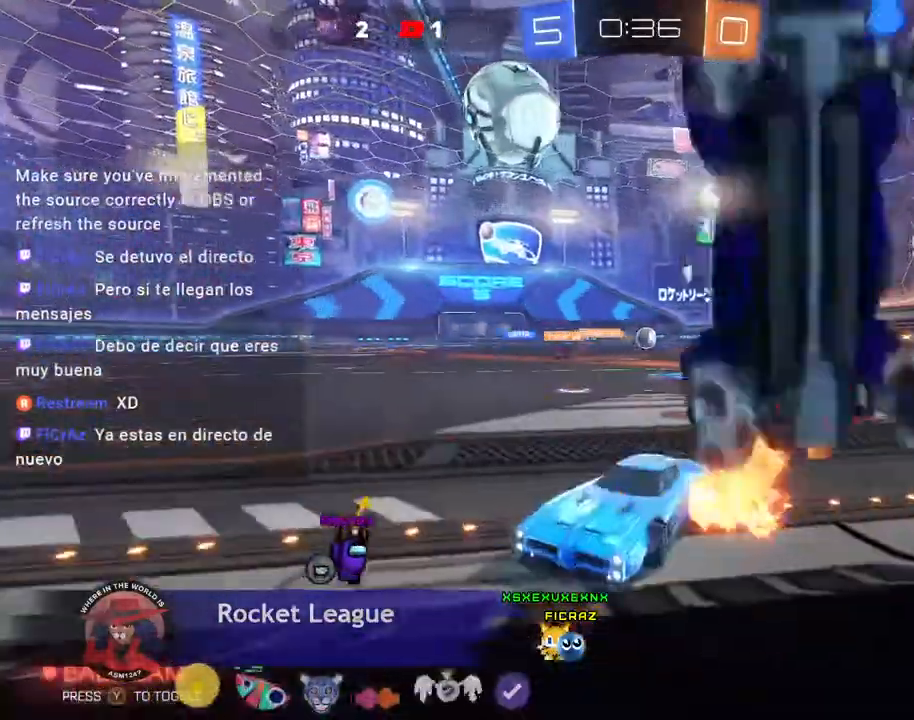
{"dt_ms": 500, "buttons": [], "left_stick": "left", "events": []}
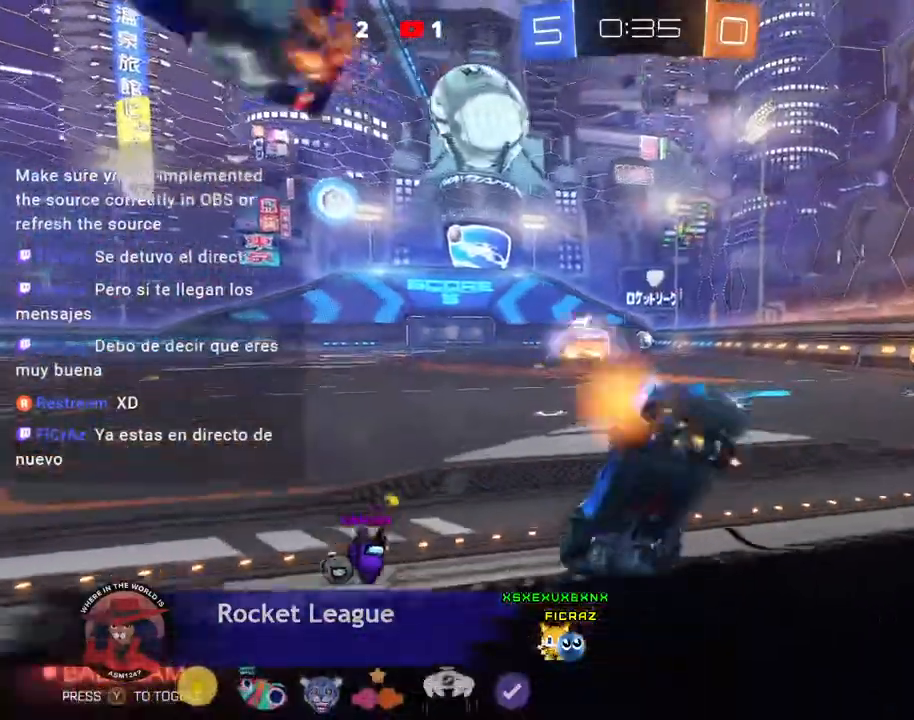
{"dt_ms": 500, "buttons": ["R2"], "left_stick": "left", "events": [[467, "R2", "down"]]}
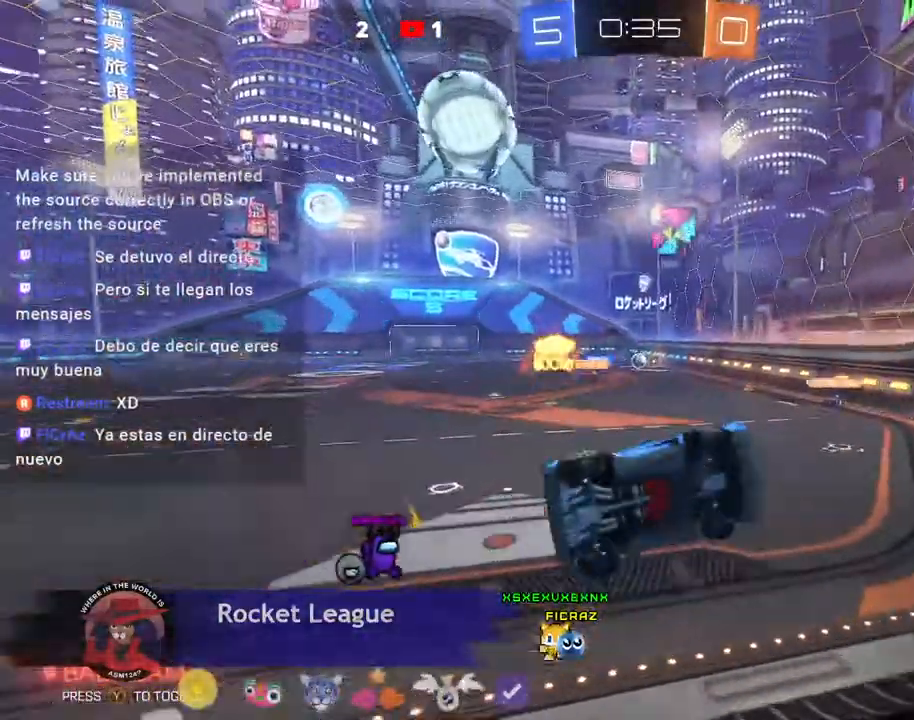
{"dt_ms": 500, "buttons": ["R2"], "left_stick": "left", "events": []}
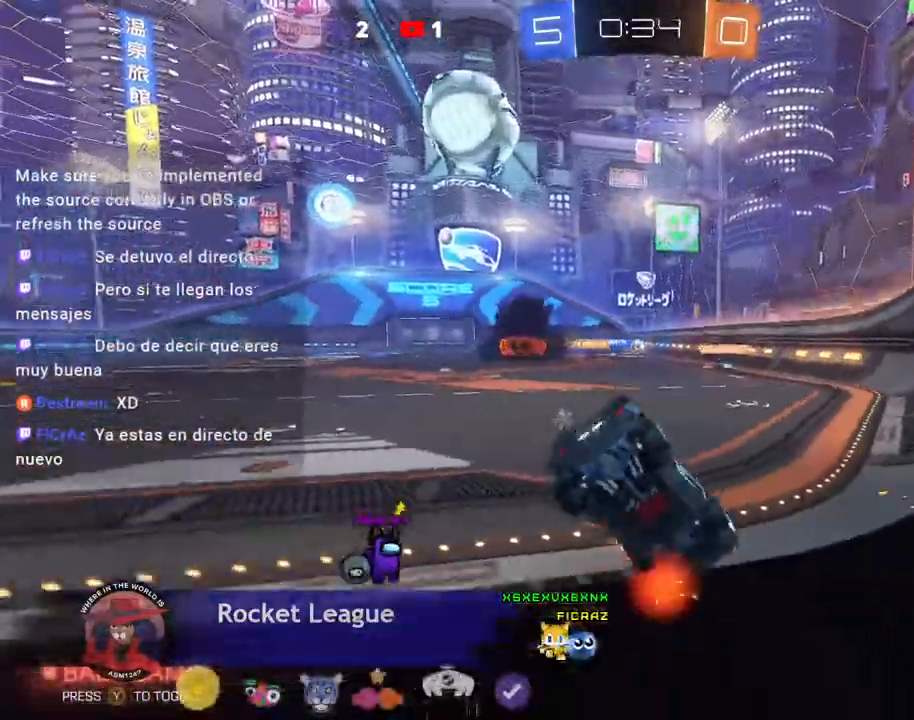
{"dt_ms": 500, "buttons": ["B", "R2"], "left_stick": "center"}
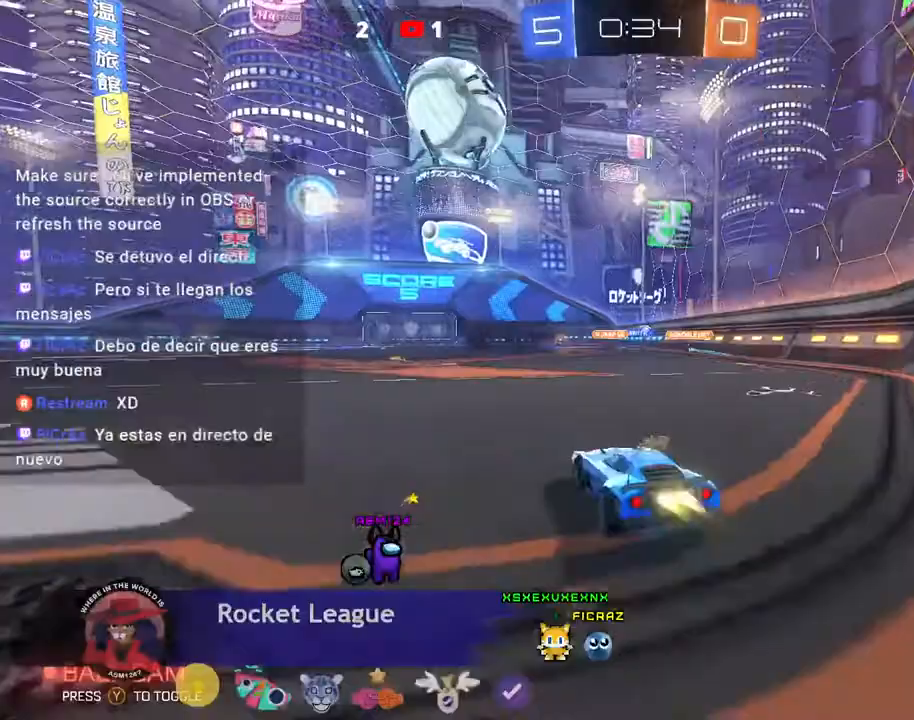
{"dt_ms": 500, "buttons": ["B", "R2"], "left_stick": "center", "events": [[233, "left_stick", "left"], [333, "left_stick", "center"], [400, "R2", "up"], [467, "R2", "down"]]}
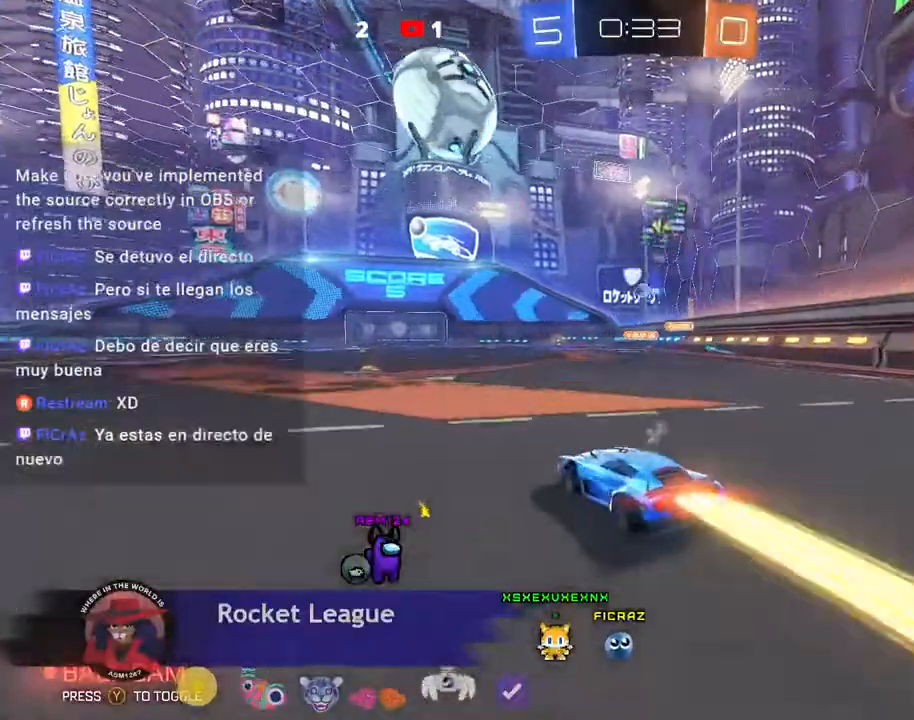
{"dt_ms": 500, "buttons": ["B", "Y", "R2"], "left_stick": "center", "events": [[367, "Y", "down"]]}
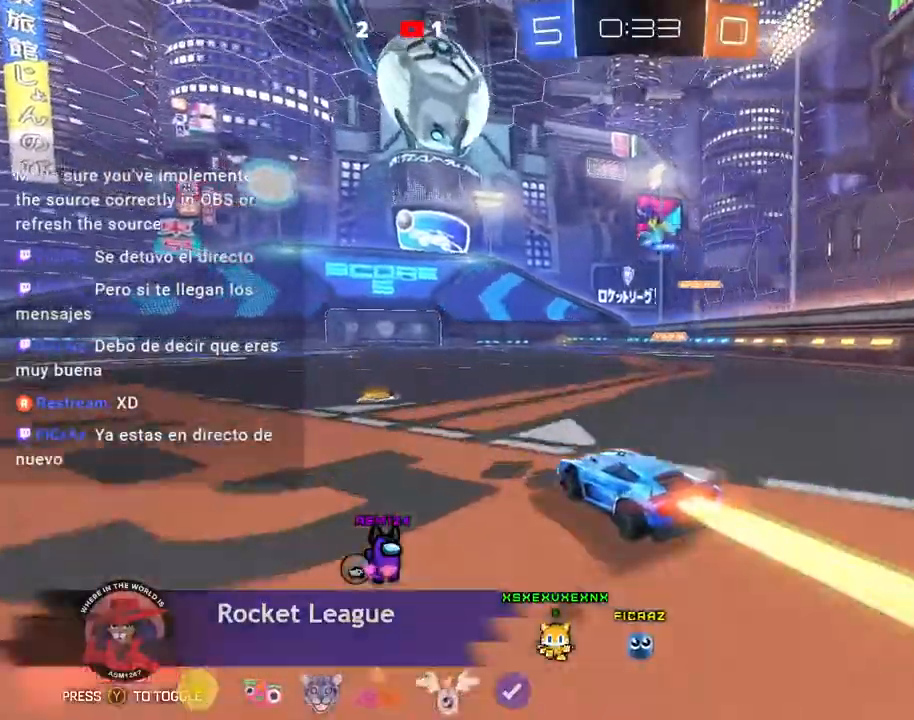
{"dt_ms": 500, "buttons": ["B", "R2", "DPAD_RIGHT"], "left_stick": "right", "events": [[33, "left_stick", "left"], [233, "left_stick", "center"], [300, "DPAD_DOWN", "down"], [300, "Y", "up"], [333, "R2", "up"], [367, "DPAD_DOWN", "up"], [400, "R2", "down"], [433, "DPAD_RIGHT", "down"], [467, "left_stick", "right"]]}
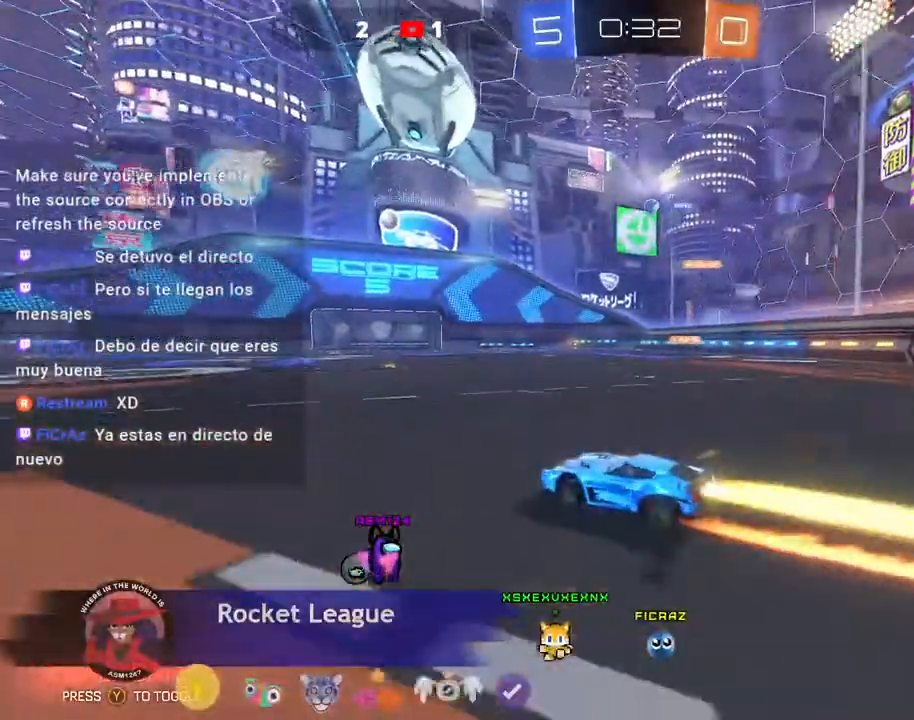
{"dt_ms": 500, "buttons": ["B", "R2", "DPAD_RIGHT"], "left_stick": "right"}
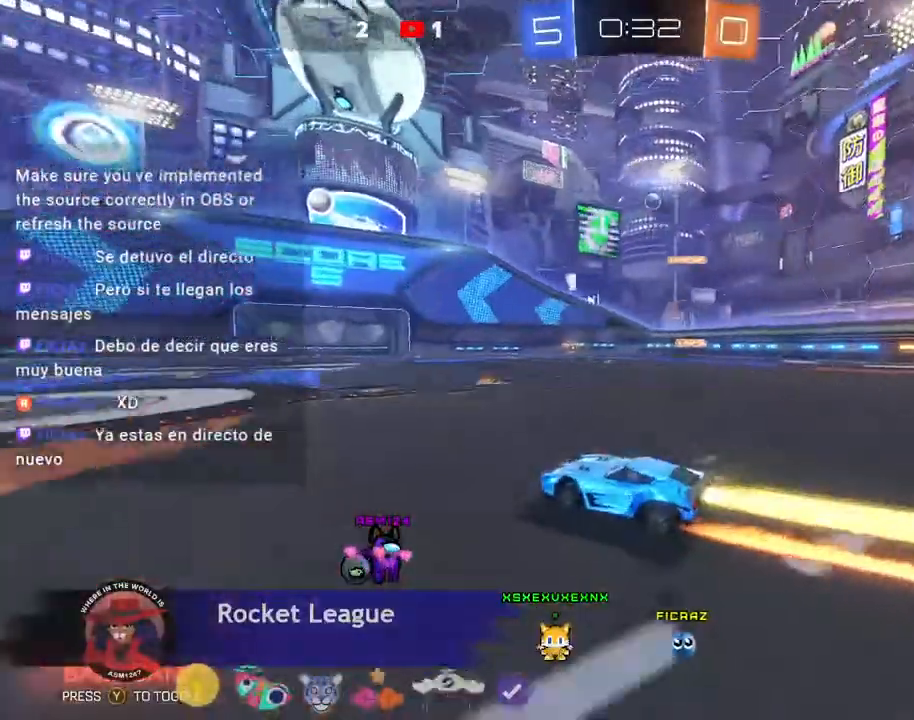
{"dt_ms": 500, "buttons": ["B", "R2"], "left_stick": "left"}
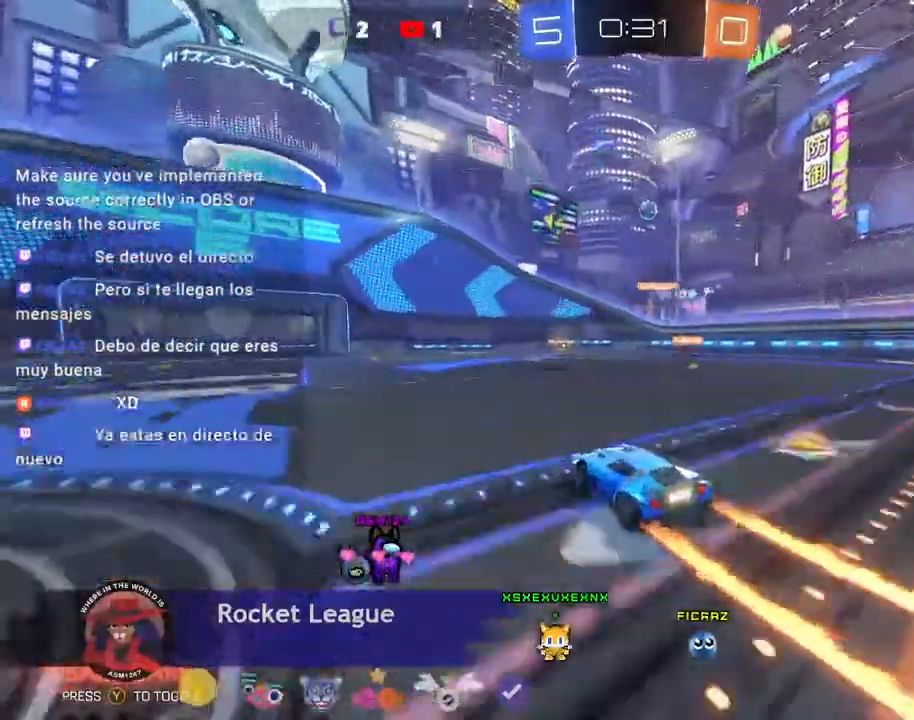
{"dt_ms": 500, "buttons": ["R2", "DPAD_DOWN"], "left_stick": "center"}
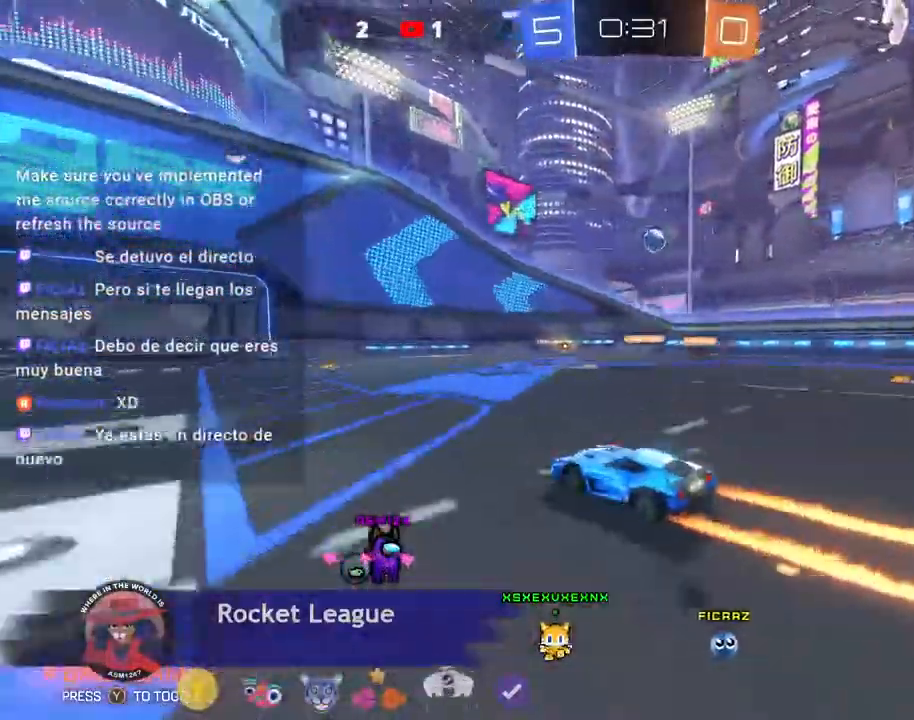
{"dt_ms": 500, "buttons": ["R2"], "left_stick": "center", "events": [[100, "DPAD_DOWN", "up"], [200, "DPAD_RIGHT", "down"], [267, "DPAD_RIGHT", "up"], [333, "B", "down"], [333, "DPAD_DOWN", "down"], [400, "B", "up"], [400, "DPAD_DOWN", "up"]]}
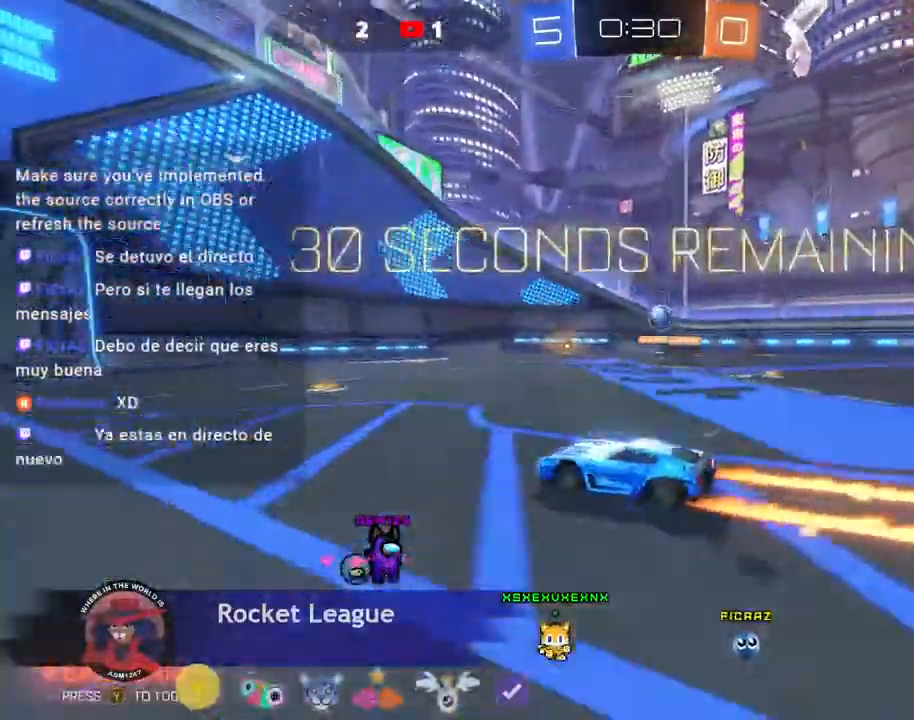
{"dt_ms": 500, "buttons": [], "left_stick": "left", "events": [[33, "L2", "down"], [100, "L2", "up"], [167, "R2", "up"], [233, "B", "down"], [233, "R2", "down"], [367, "R2", "up"], [400, "B", "up"], [467, "left_stick", "left"]]}
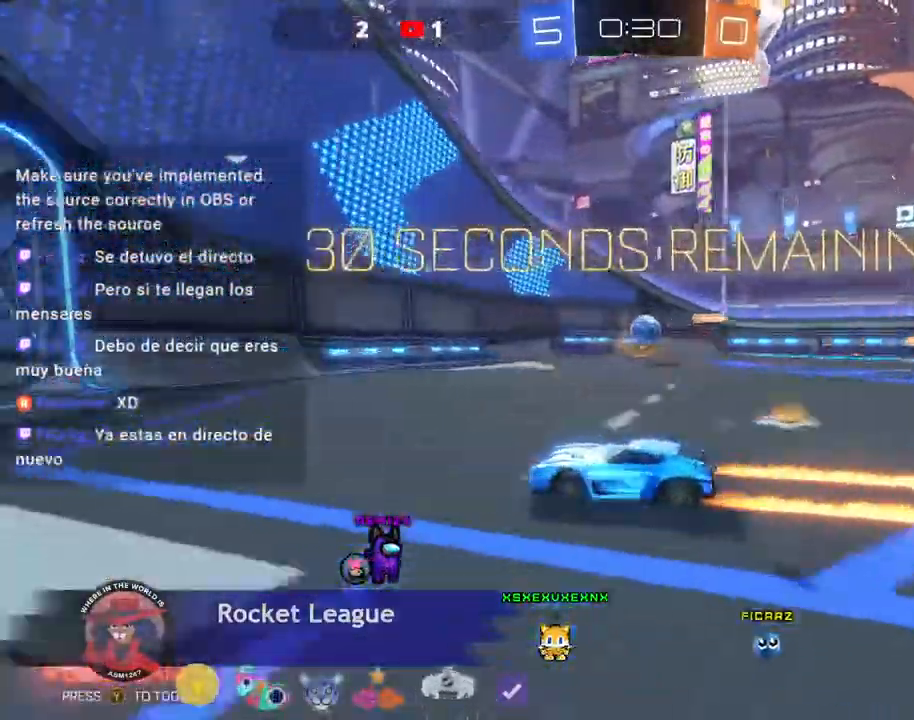
{"dt_ms": 500, "buttons": [], "left_stick": "right", "events": [[100, "R2", "down"], [167, "R2", "up"], [200, "left_stick", "right"], [300, "R2", "down"], [367, "R2", "up"]]}
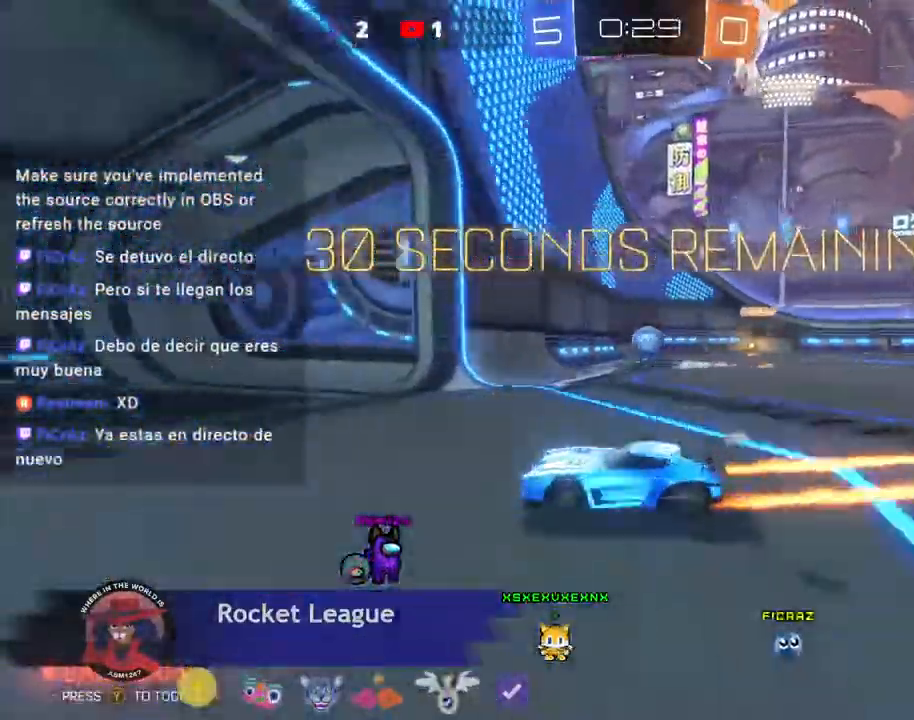
{"dt_ms": 500, "buttons": ["B"], "left_stick": "center"}
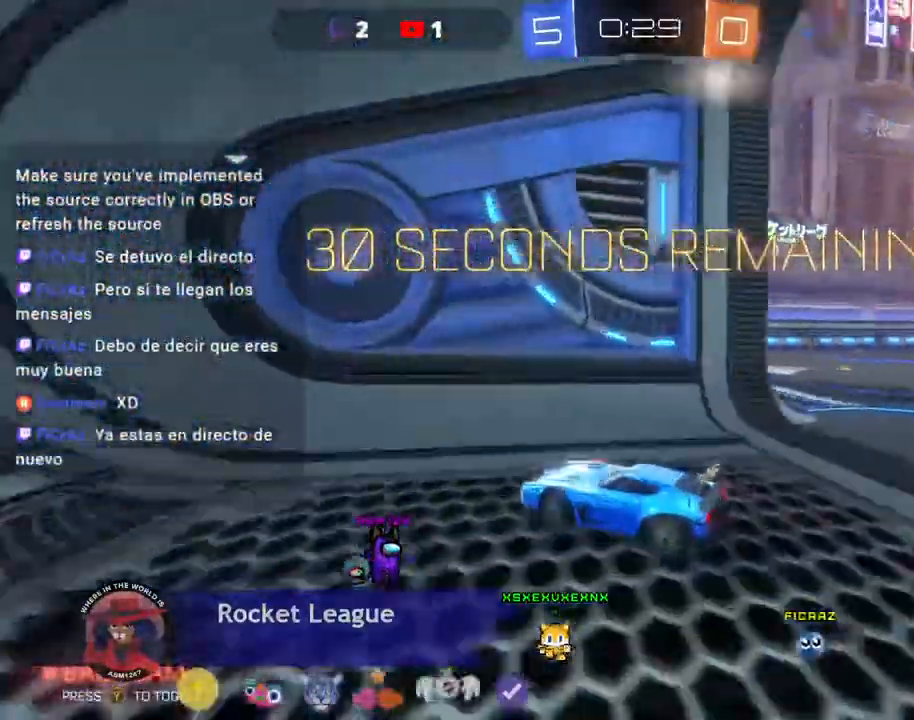
{"dt_ms": 500, "buttons": ["L2"], "left_stick": "center", "events": [[133, "L2", "down"], [233, "L2", "up"], [333, "B", "up"], [433, "L2", "down"]]}
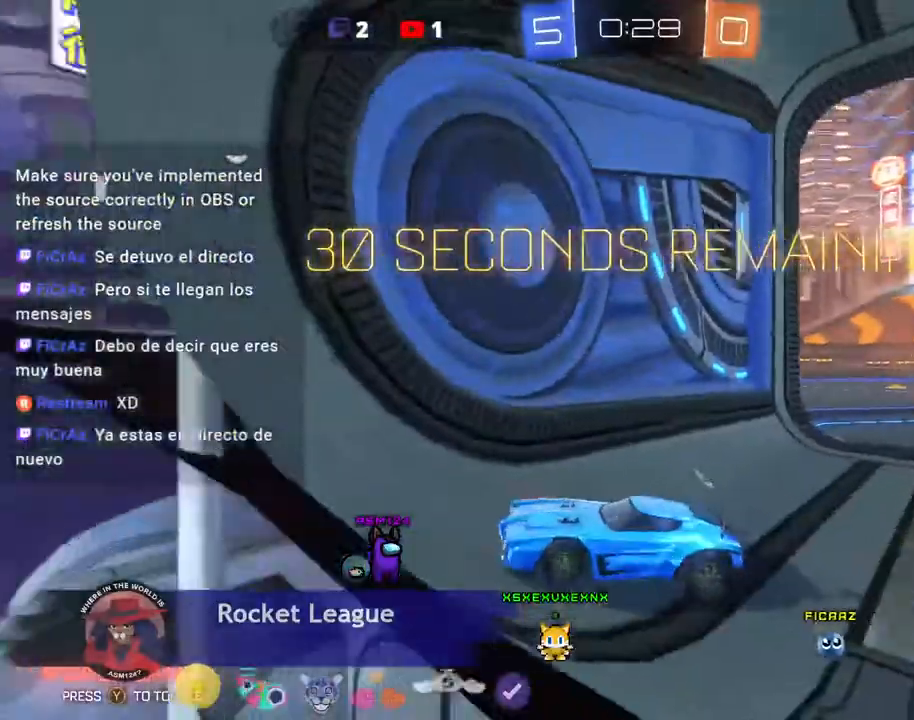
{"dt_ms": 500, "buttons": ["L2"], "left_stick": "center", "events": []}
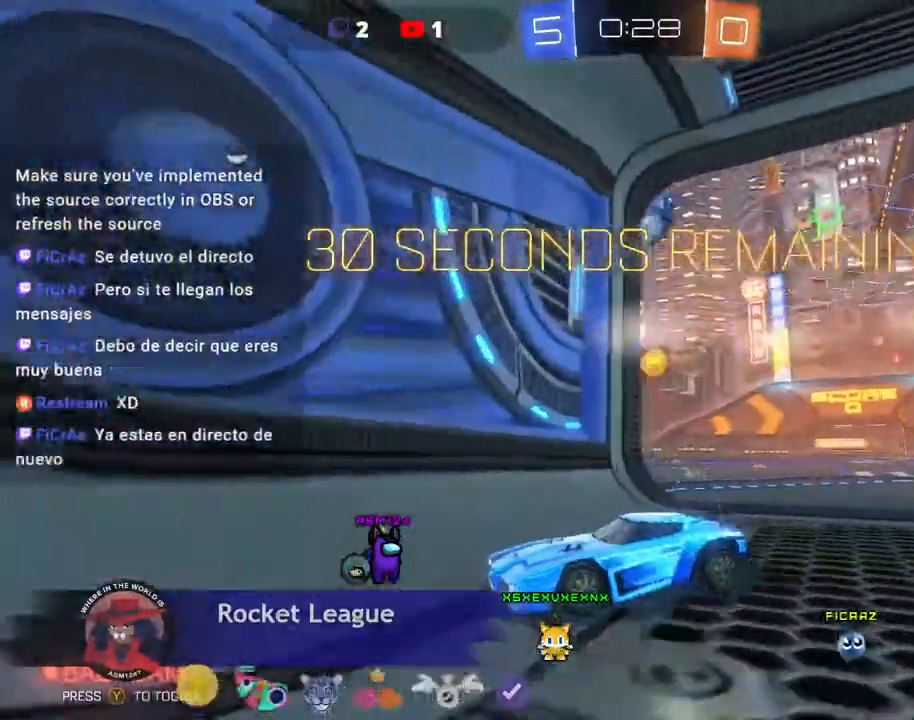
{"dt_ms": 500, "buttons": [], "left_stick": "center", "events": [[100, "L2", "up"], [233, "L2", "down"], [367, "L2", "up"]]}
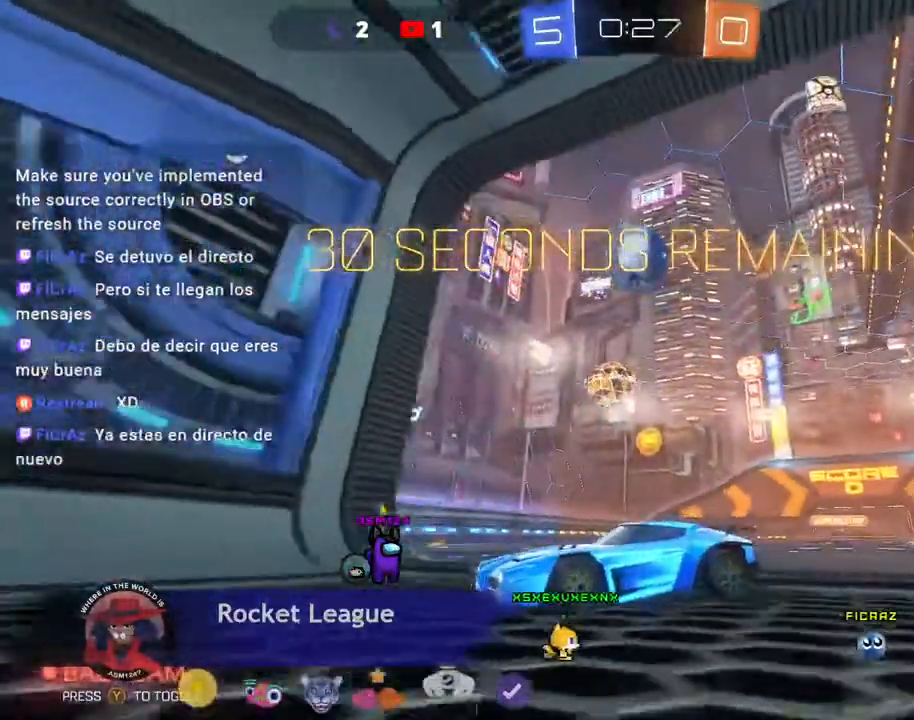
{"dt_ms": 500, "buttons": [], "left_stick": "center", "events": []}
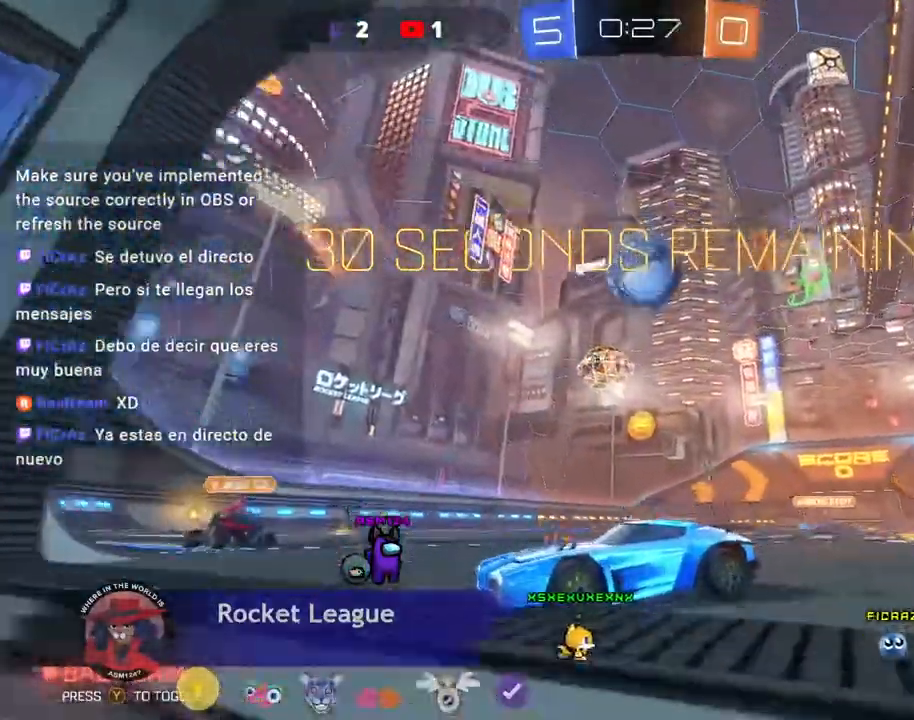
{"dt_ms": 500, "buttons": [], "left_stick": "center", "events": [[333, "L2", "down"], [433, "L2", "up"]]}
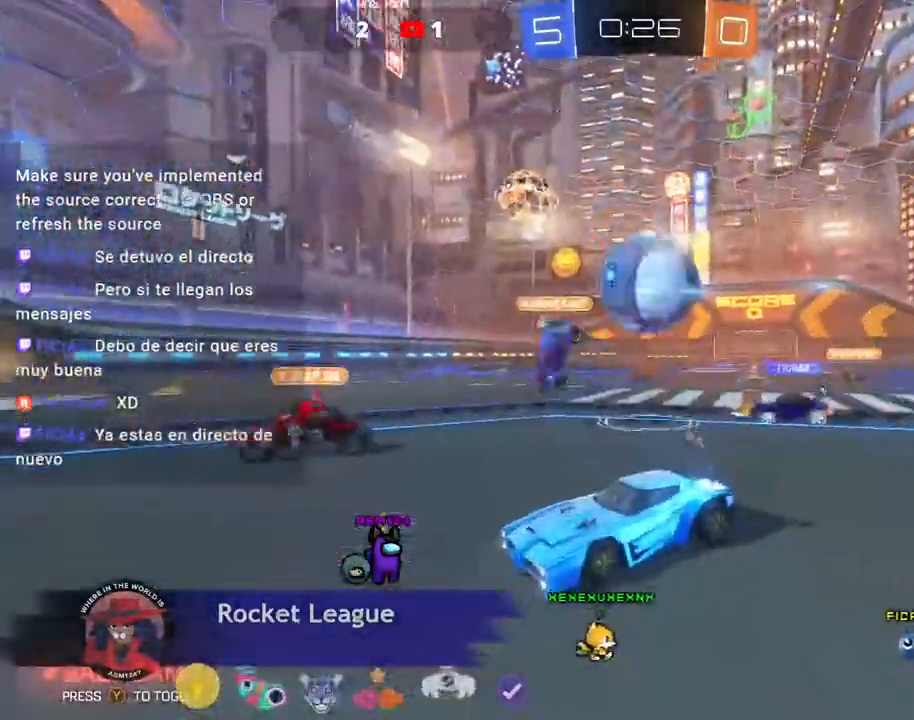
{"dt_ms": 500, "buttons": ["A"], "left_stick": "up", "events": [[33, "L2", "down"], [100, "left_stick", "up"], [133, "L2", "up"], [200, "L2", "down"], [333, "L2", "up"], [400, "L2", "down"], [467, "L2", "up"], [500, "A", "down"]]}
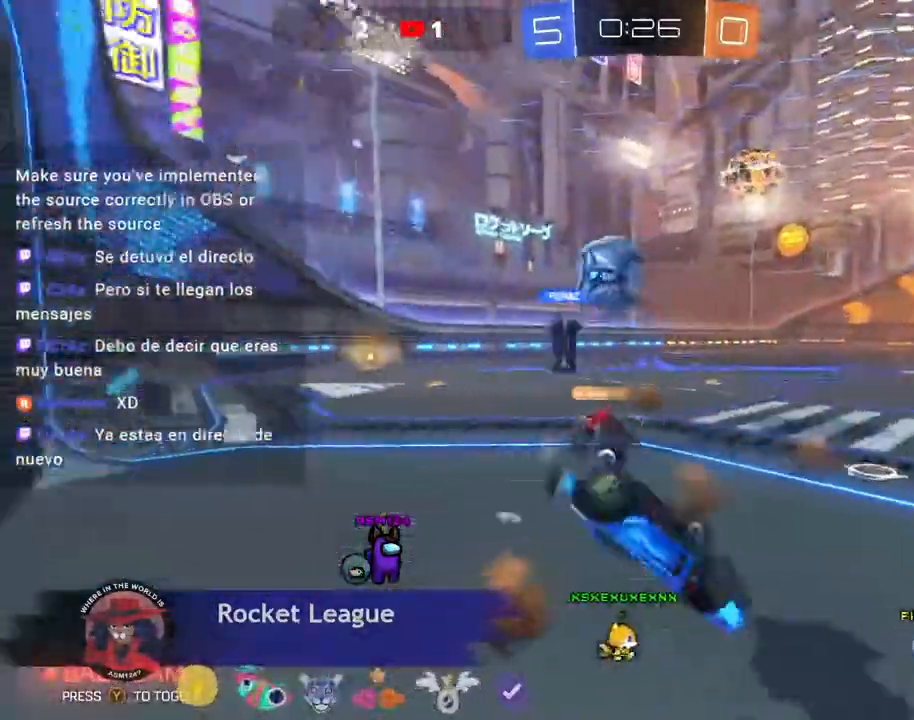
{"dt_ms": 500, "buttons": ["L2"], "left_stick": "center", "events": [[67, "L2", "down"], [67, "left_stick", "center"], [233, "L2", "up"], [333, "A", "up"], [433, "L2", "down"]]}
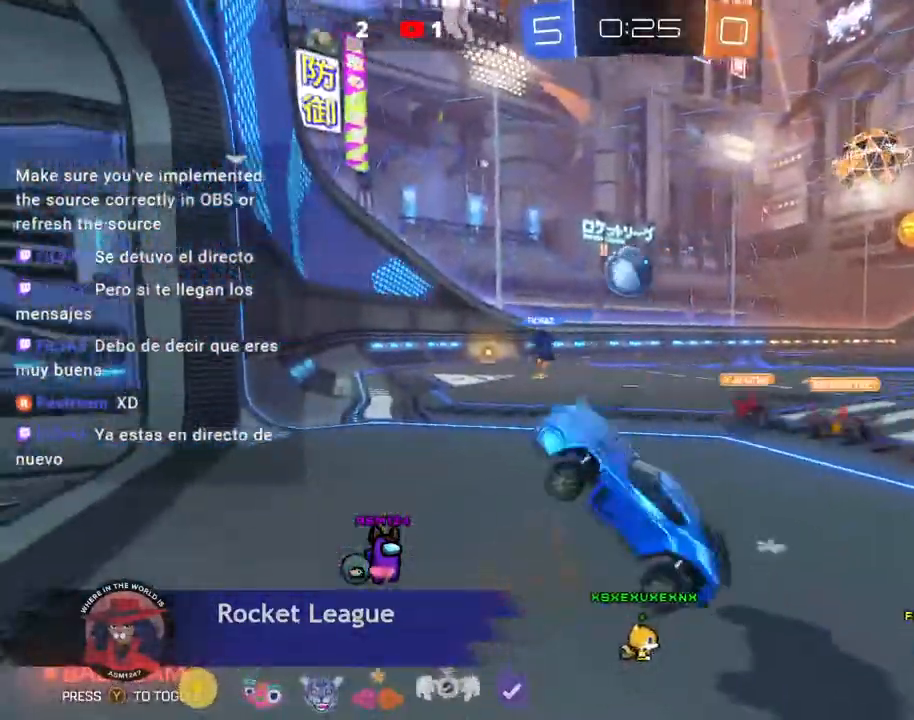
{"dt_ms": 1000, "buttons": ["R2"], "left_stick": "right"}
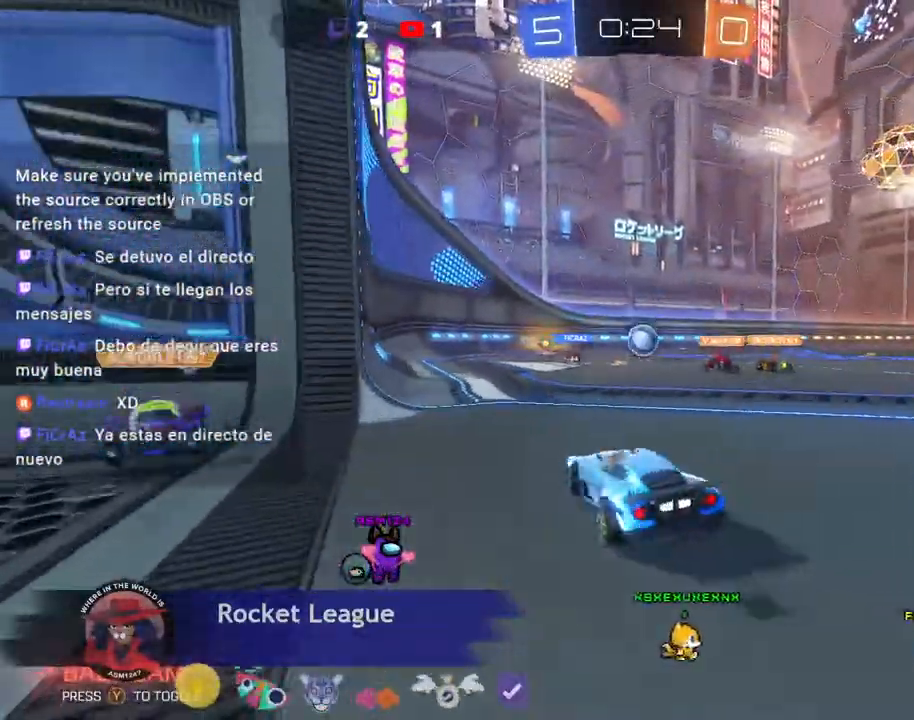
{"dt_ms": 500, "buttons": [], "left_stick": "center", "events": [[133, "R2", "up"], [133, "left_stick", "center"], [400, "left_stick", "left"], [500, "left_stick", "center"]]}
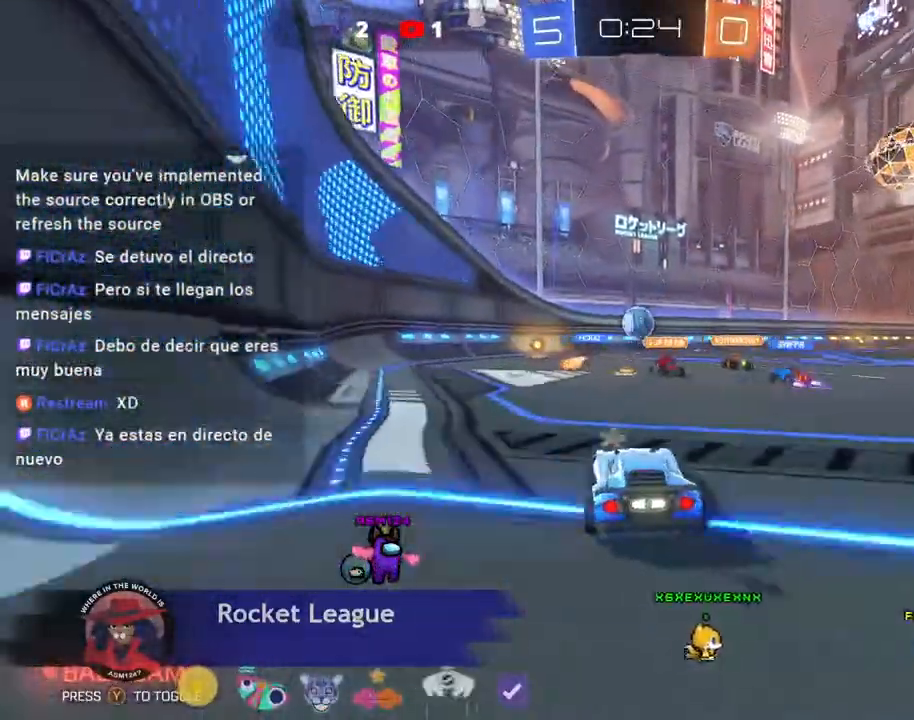
{"dt_ms": 500, "buttons": [], "left_stick": "center", "events": []}
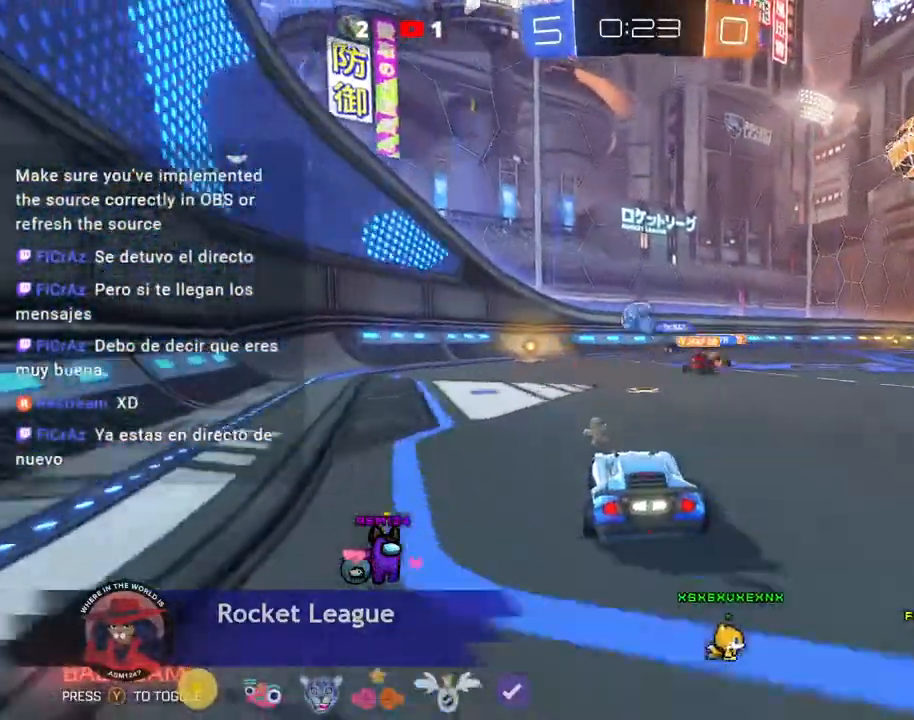
{"dt_ms": 500, "buttons": ["R2"], "left_stick": "center"}